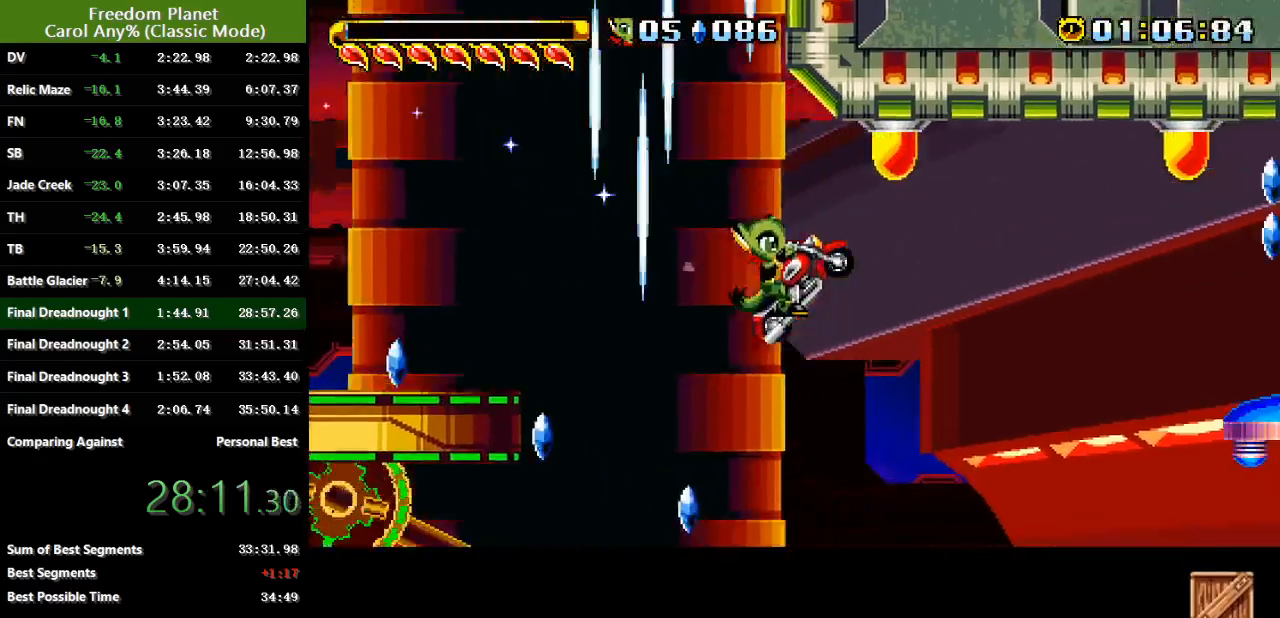
Gameplay with keyboard; each line is a JSON object with the keys held at the frame after it. "events" lists presses ("down") and releases ("up") of "atk", "down", "jump", "left", "pausa", "right", "sp" and "up" between this image and that frame as [ms after this image, input, new state], when the widget could be followed in between. No other keys are recorded. Mouse input is not recorded. Key names are as the overlay labels them; some are game actions (e.g. jump) rather than physical keys.
{"keys": ["right", "sp"], "events": [[84, "sp", "up"], [184, "sp", "down"], [250, "jump", "down"], [317, "jump", "up"]]}
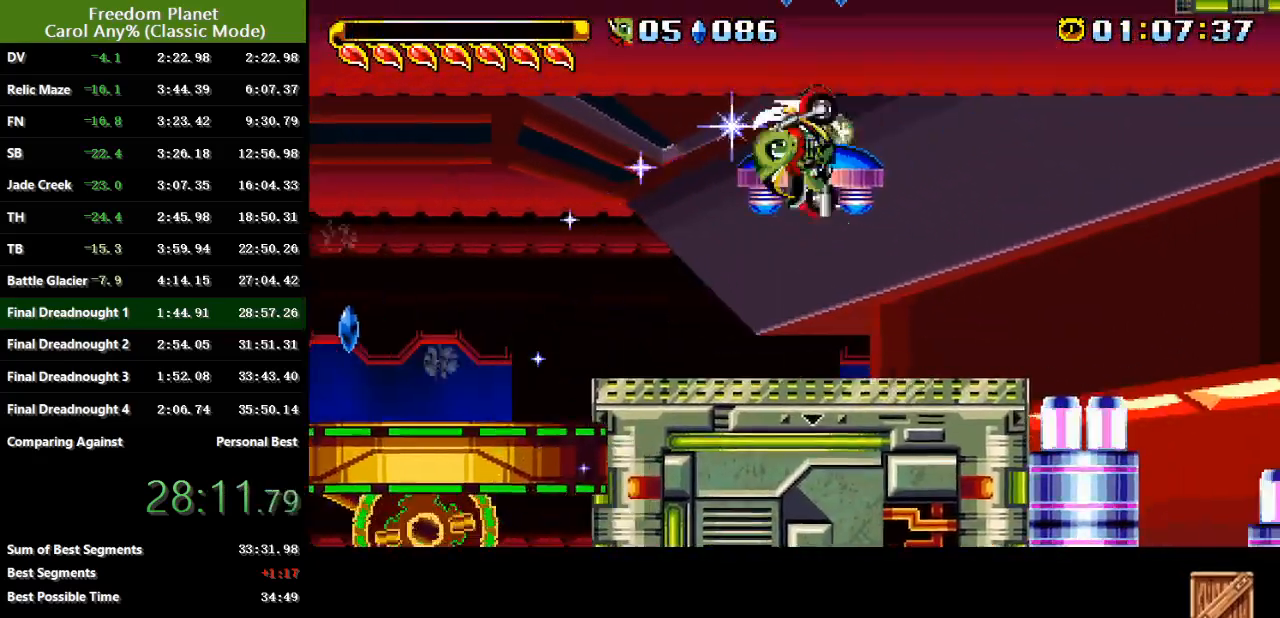
{"keys": ["right", "sp"], "events": []}
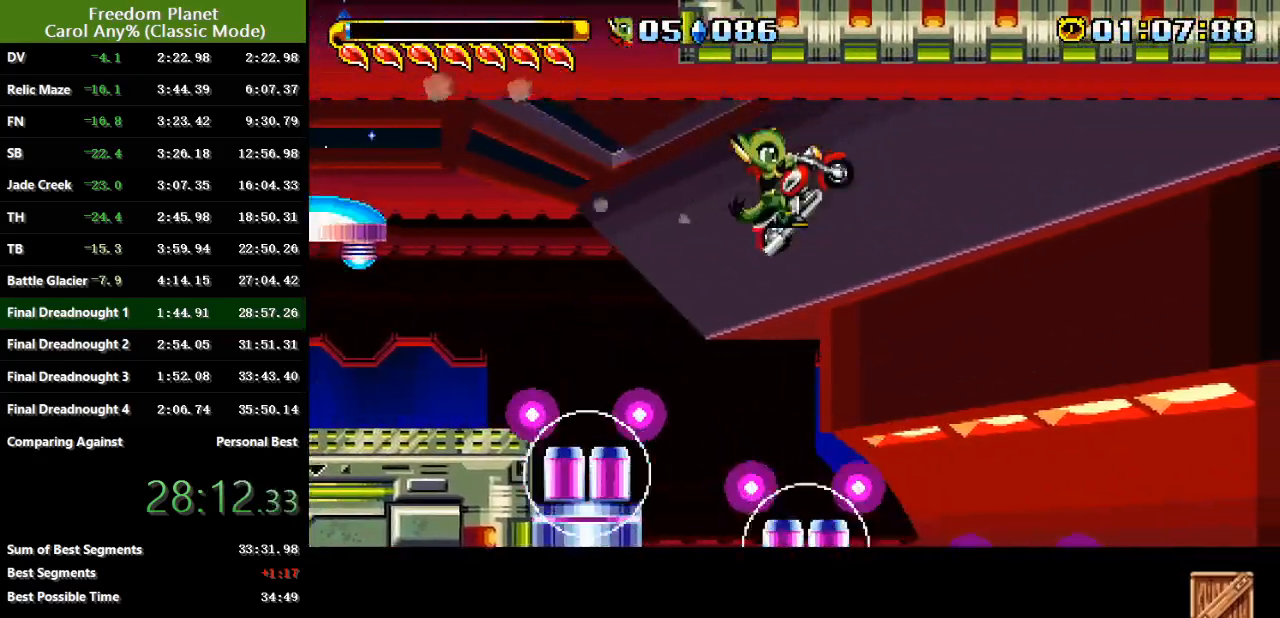
{"keys": ["right", "sp"], "events": [[117, "sp", "up"], [234, "sp", "down"]]}
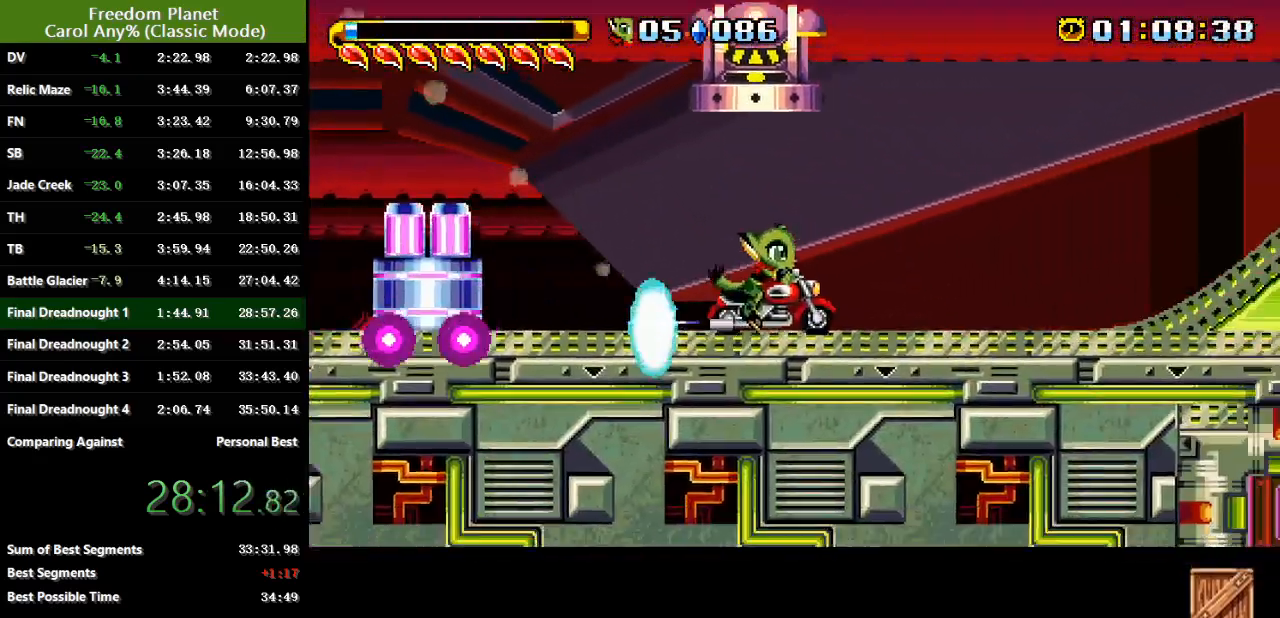
{"keys": ["right", "sp"], "events": [[250, "sp", "up"], [317, "sp", "down"]]}
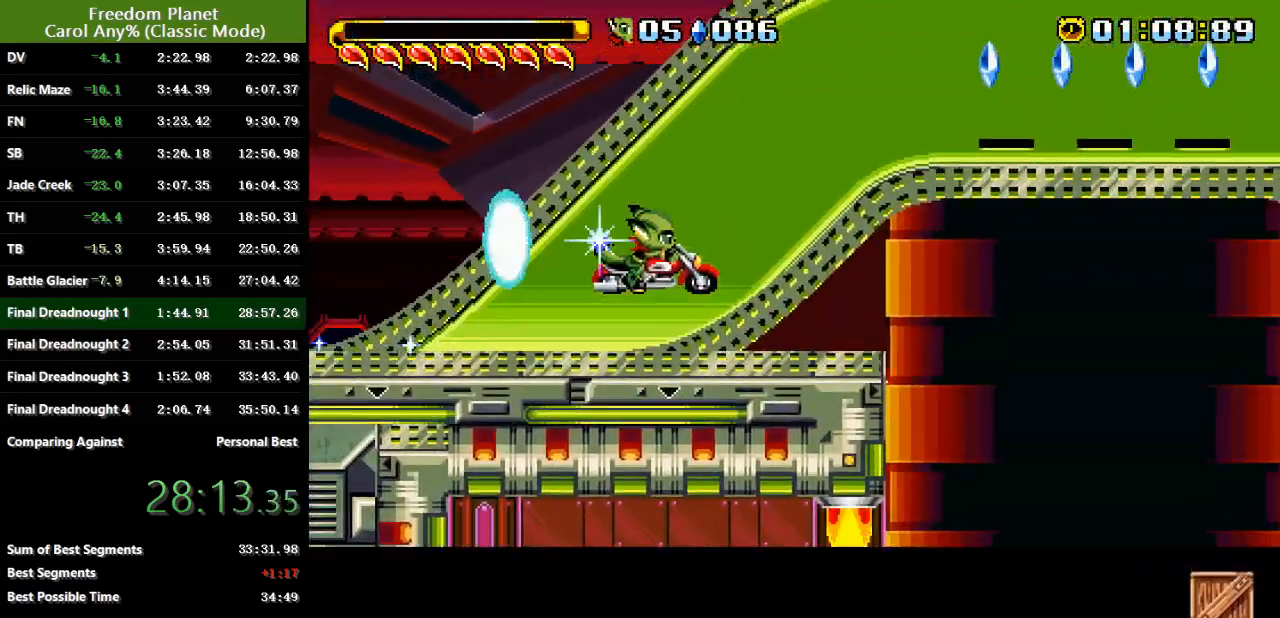
{"keys": ["right"], "events": [[317, "sp", "up"]]}
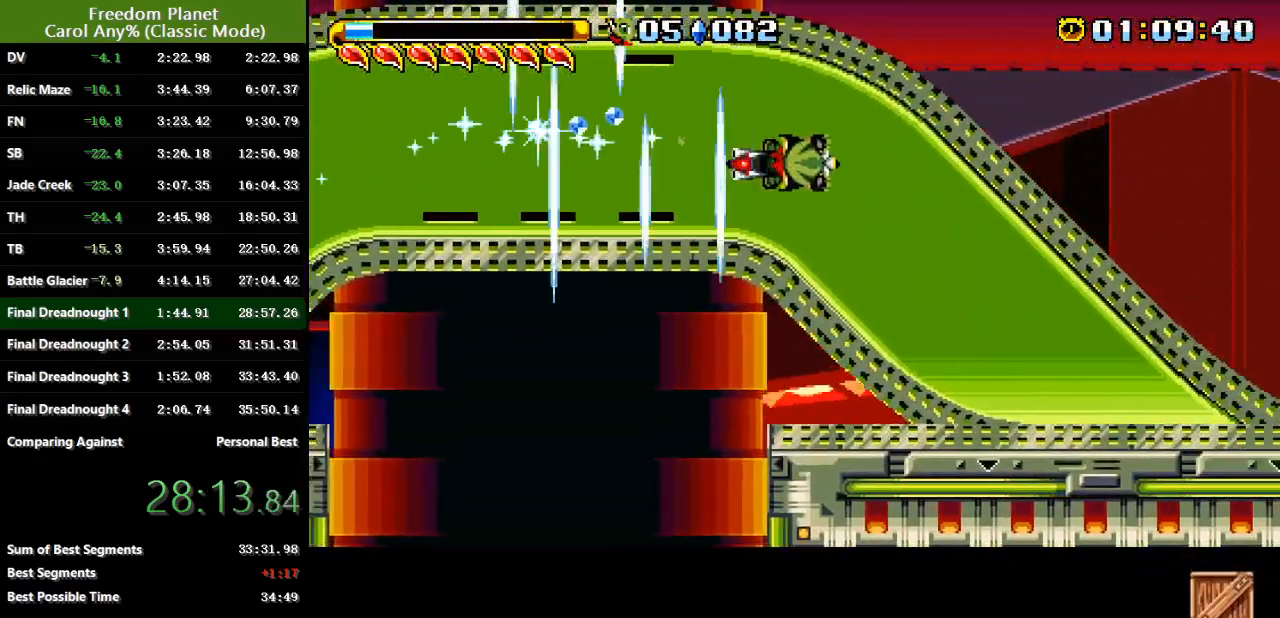
{"keys": ["right", "sp"], "events": [[383, "sp", "down"]]}
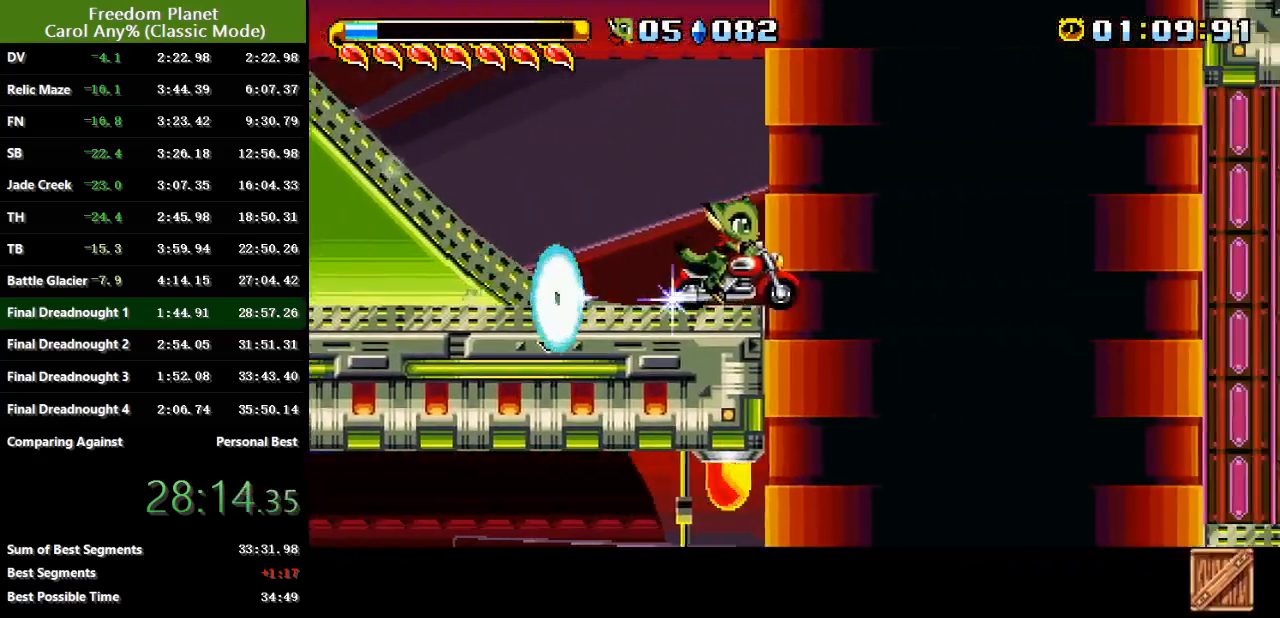
{"keys": ["right", "sp"], "events": [[200, "sp", "up"], [367, "sp", "down"], [401, "jump", "down"], [467, "jump", "up"]]}
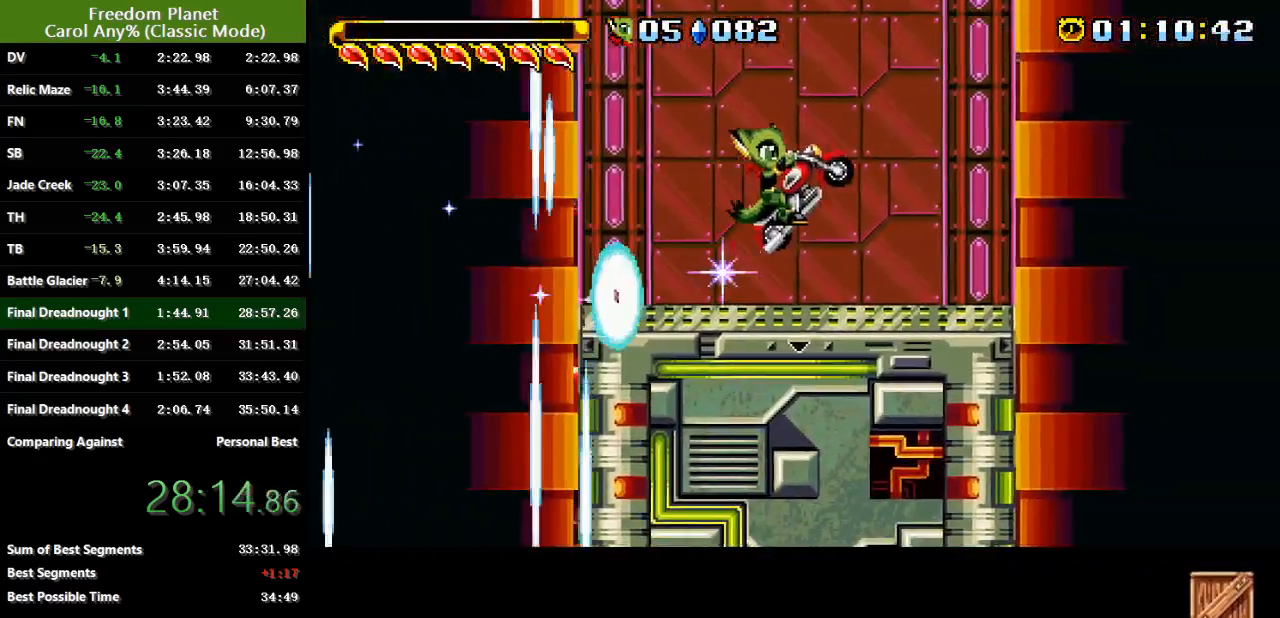
{"keys": ["down"], "events": [[100, "sp", "up"], [200, "down", "down"], [233, "right", "up"]]}
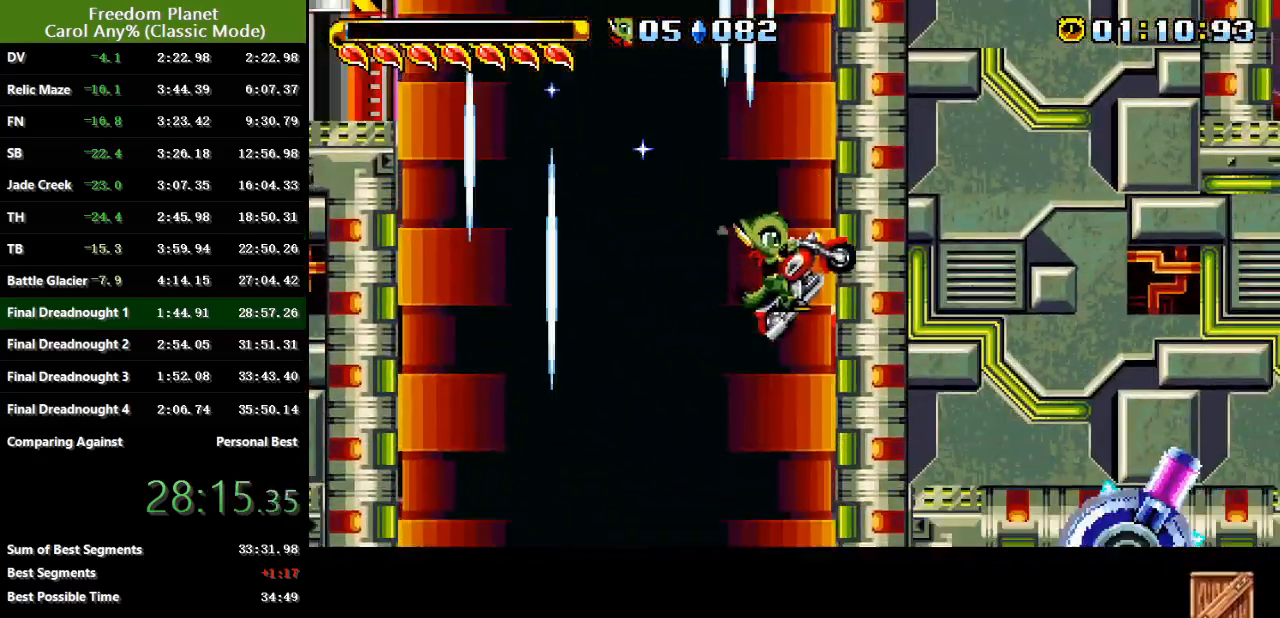
{"keys": ["down", "right", "sp"], "events": [[234, "right", "down"], [267, "sp", "down"]]}
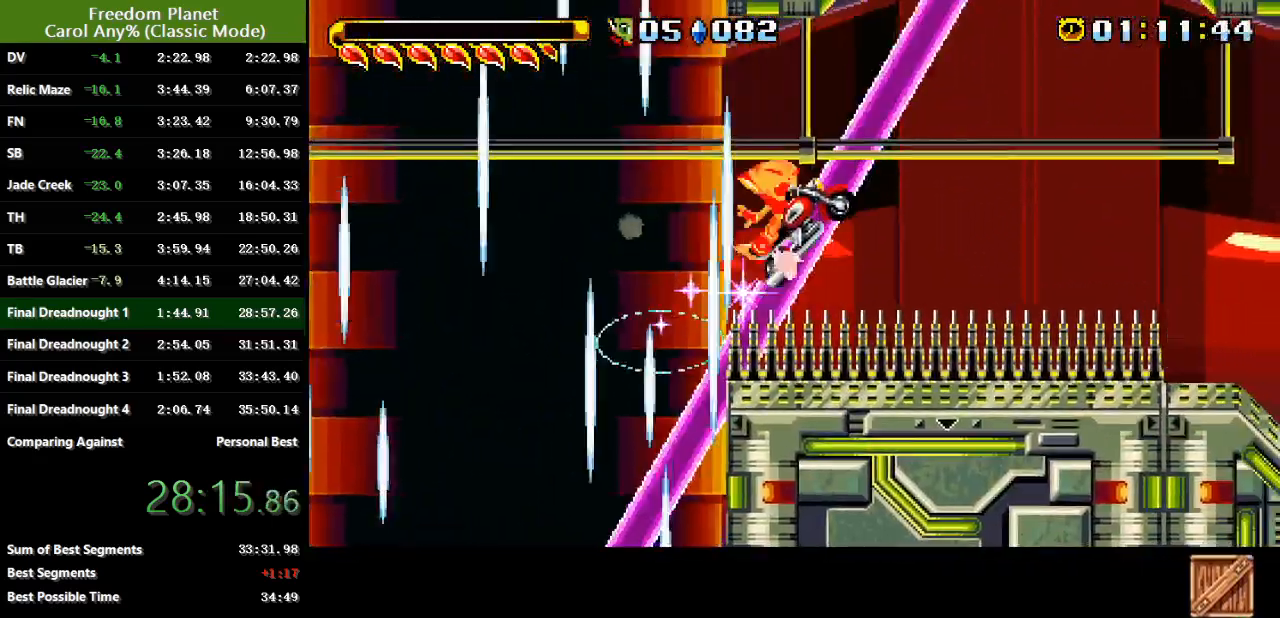
{"keys": ["right", "sp"], "events": [[283, "sp", "up"], [317, "down", "up"], [317, "sp", "down"]]}
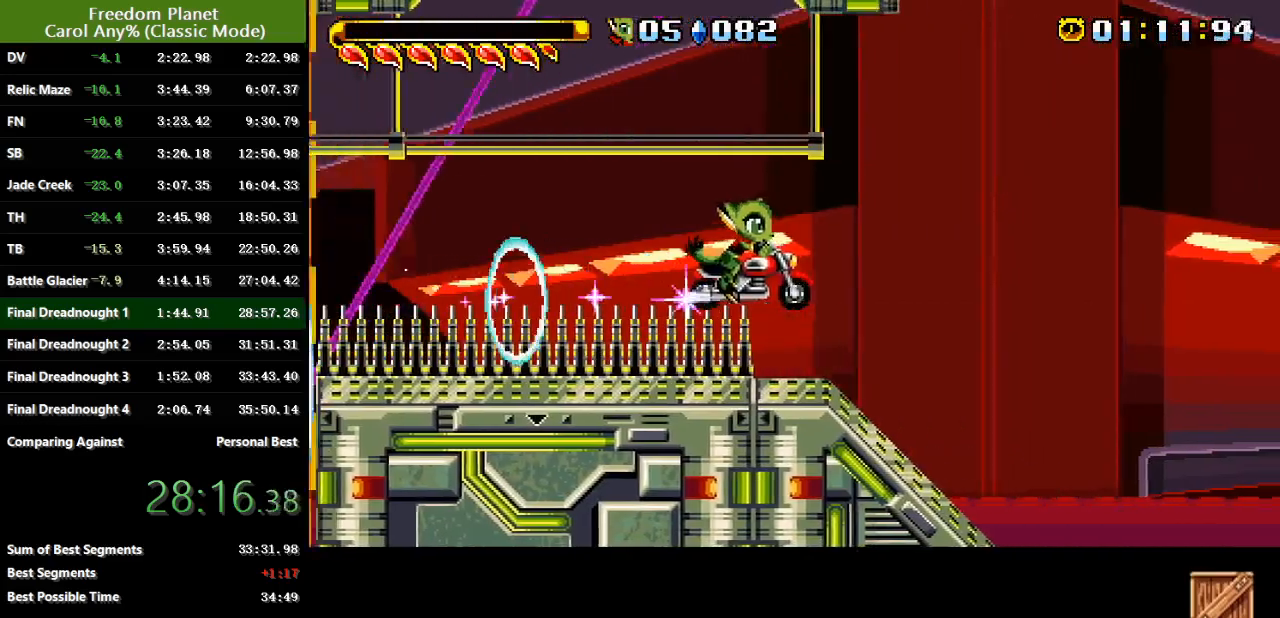
{"keys": ["right"], "events": [[50, "sp", "up"], [117, "left", "down"], [150, "right", "up"], [417, "left", "up"], [417, "right", "down"]]}
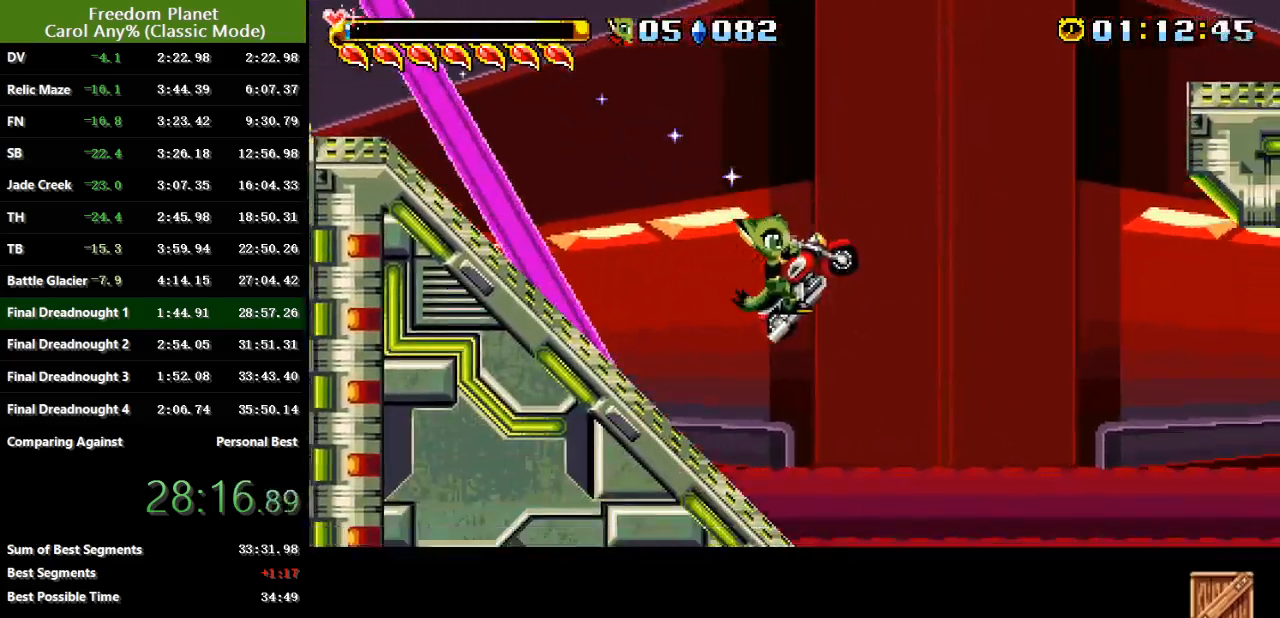
{"keys": ["right", "sp"], "events": [[317, "sp", "down"], [383, "jump", "down"], [467, "jump", "up"]]}
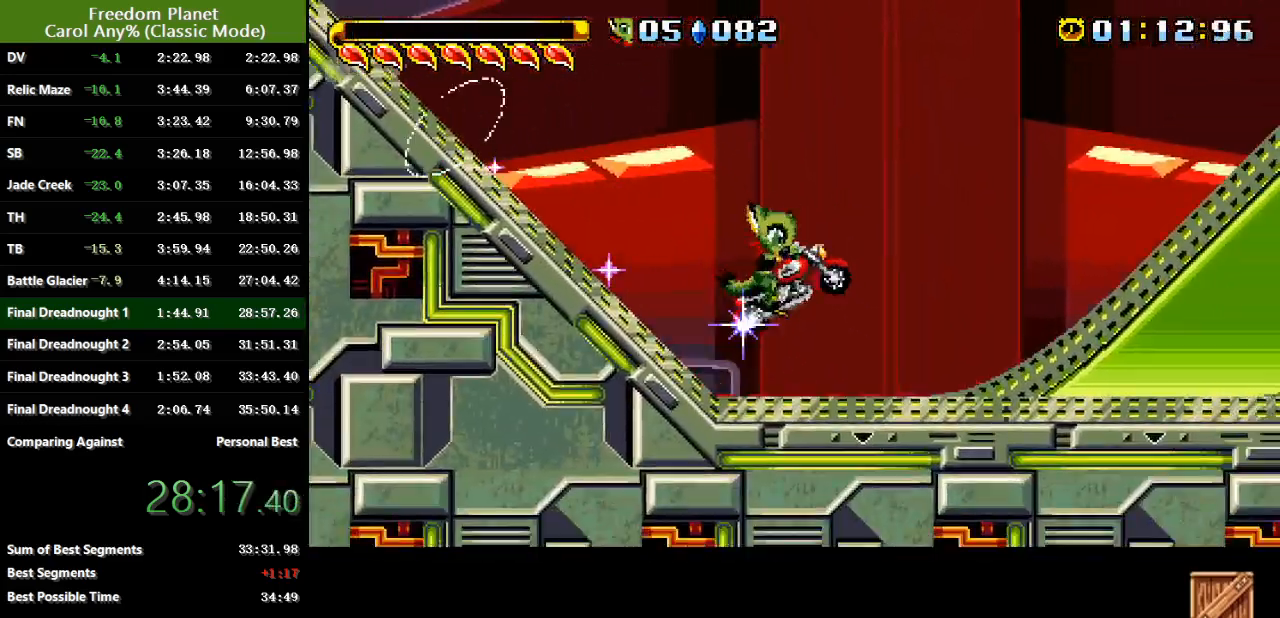
{"keys": ["right"], "events": [[67, "sp", "up"], [134, "sp", "down"], [434, "sp", "up"]]}
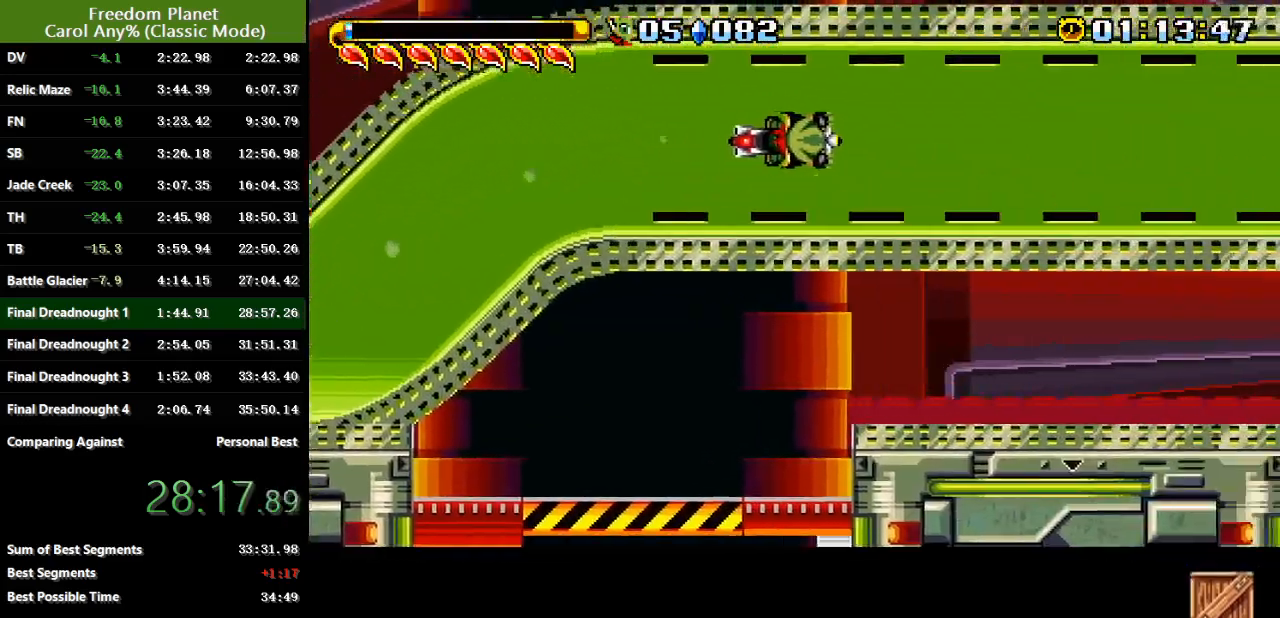
{"keys": ["right"], "events": []}
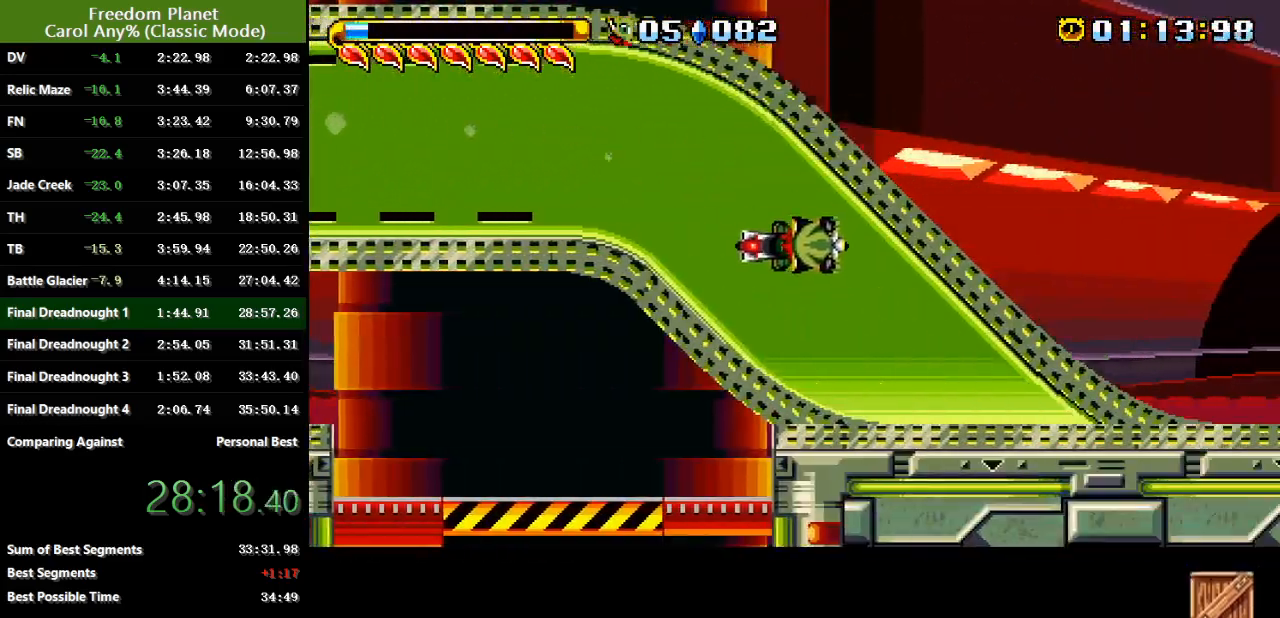
{"keys": ["right", "sp"], "events": [[234, "sp", "down"]]}
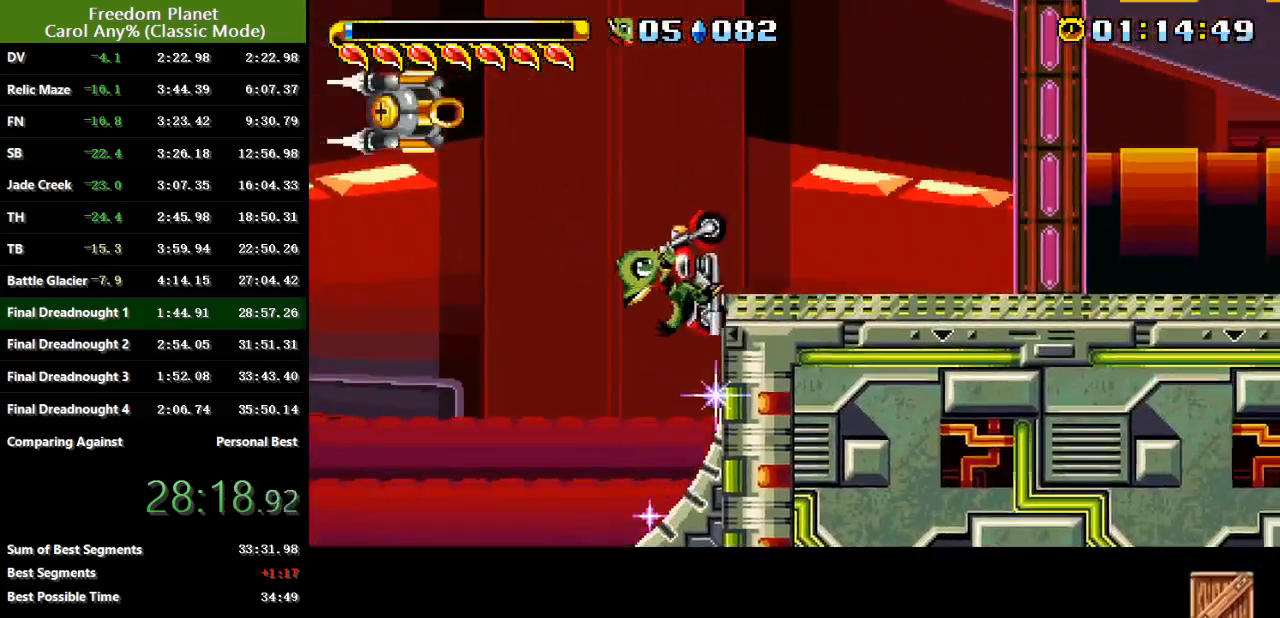
{"keys": ["right"], "events": [[484, "sp", "up"]]}
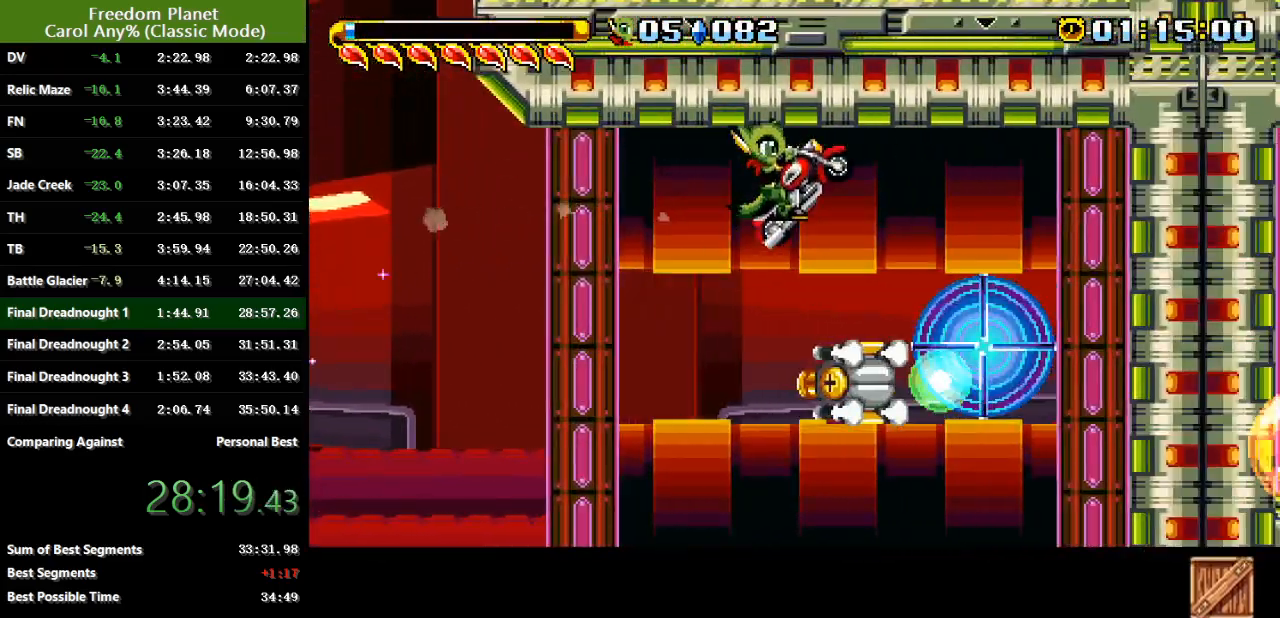
{"keys": ["right", "sp"], "events": [[50, "sp", "down"]]}
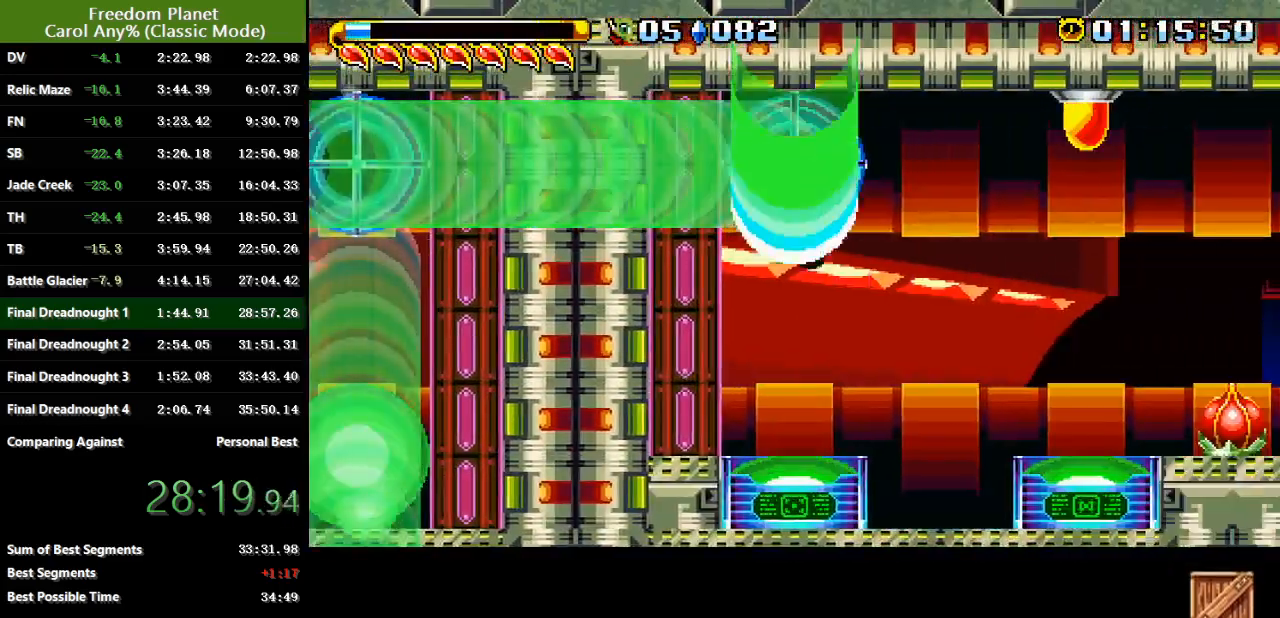
{"keys": ["right"], "events": [[400, "sp", "up"]]}
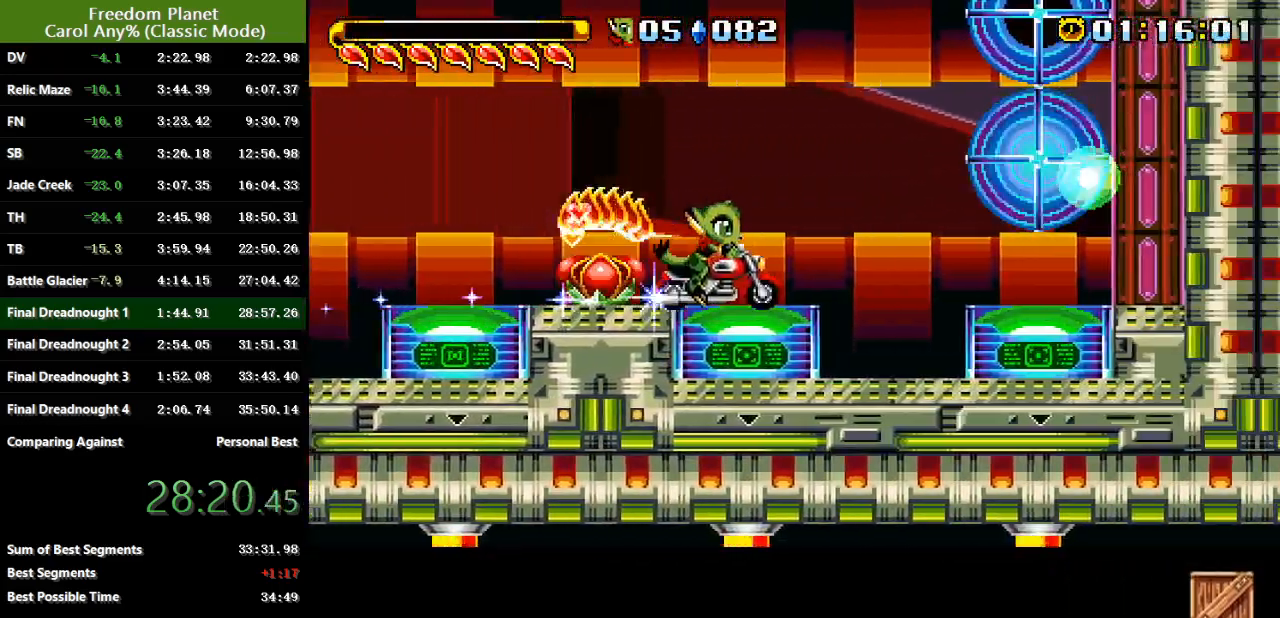
{"keys": ["right", "sp"], "events": [[34, "jump", "down"], [67, "atk", "down"], [134, "sp", "down"], [200, "jump", "up"], [334, "atk", "up"]]}
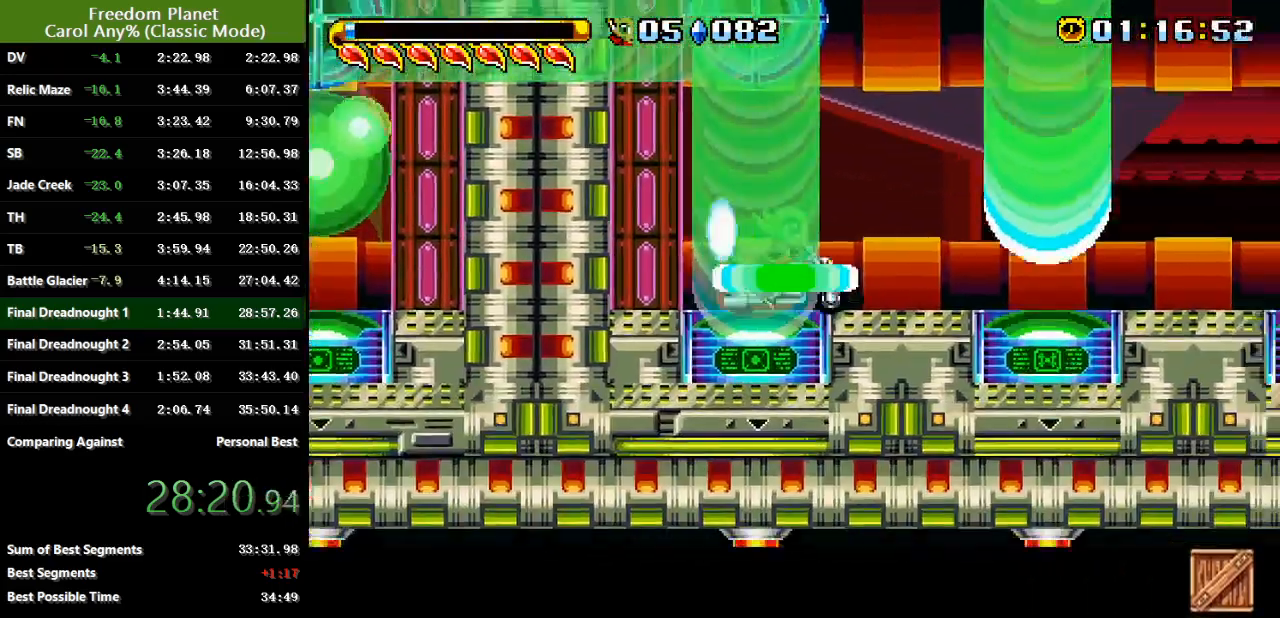
{"keys": ["right", "sp"], "events": [[33, "sp", "up"], [66, "sp", "down"], [333, "sp", "up"], [400, "sp", "down"]]}
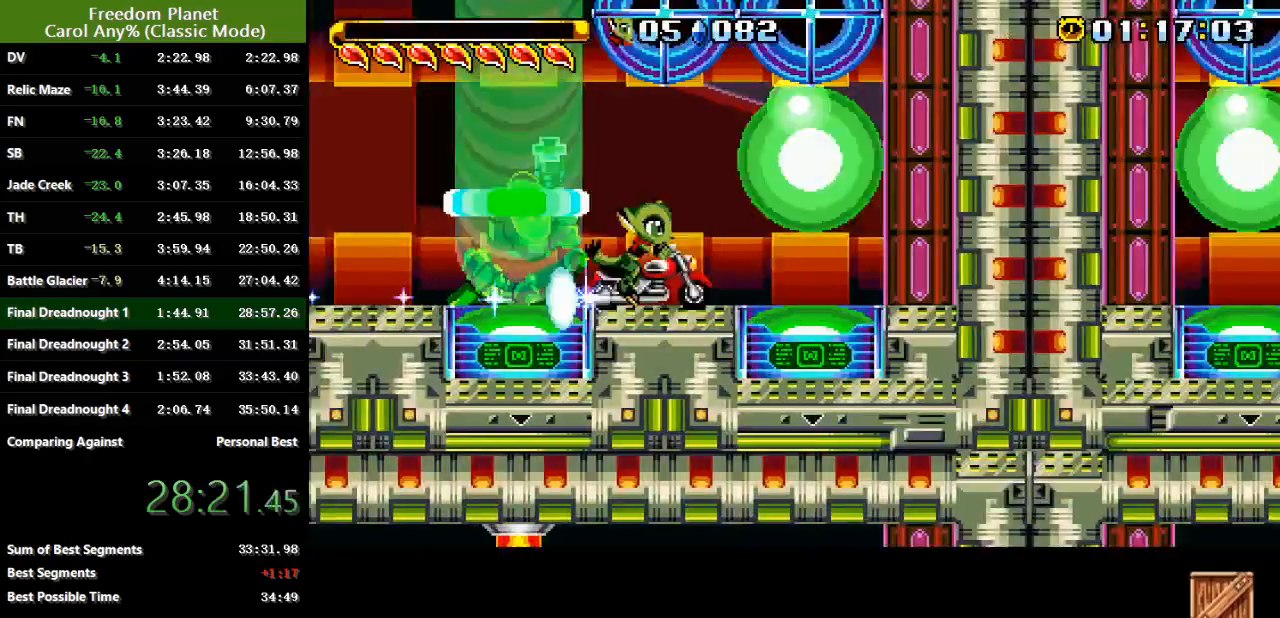
{"keys": ["right"], "events": [[34, "jump", "down"], [200, "jump", "up"], [234, "sp", "up"]]}
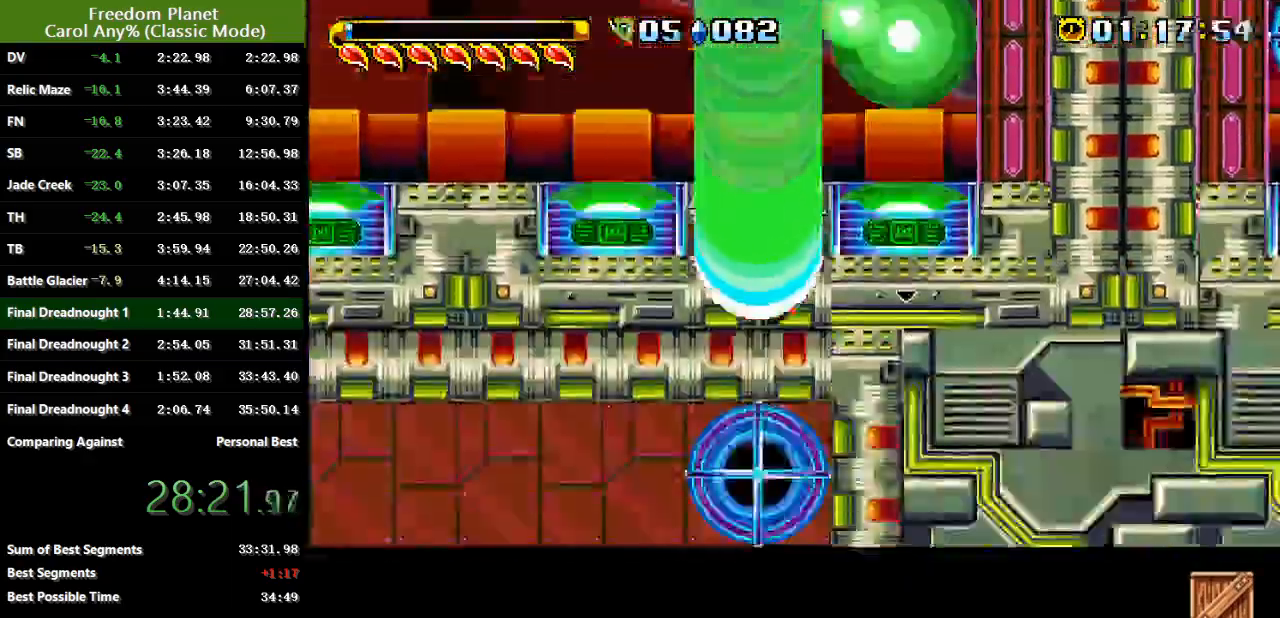
{"keys": ["right"], "events": []}
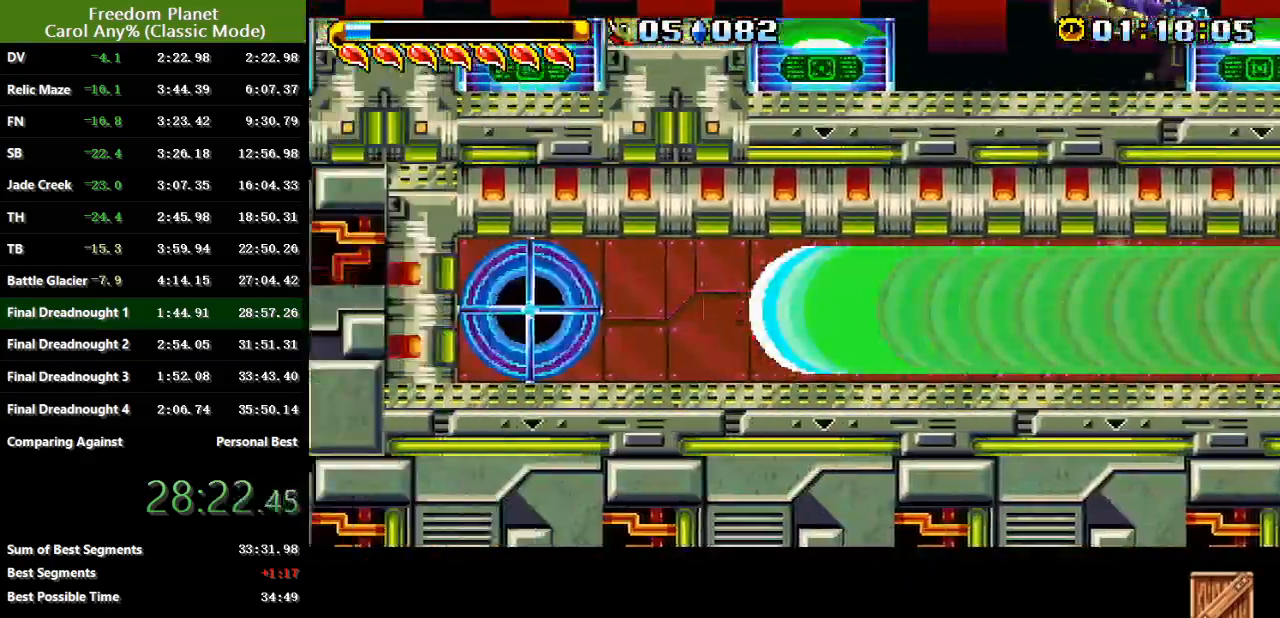
{"keys": ["right", "sp"], "events": [[150, "sp", "down"]]}
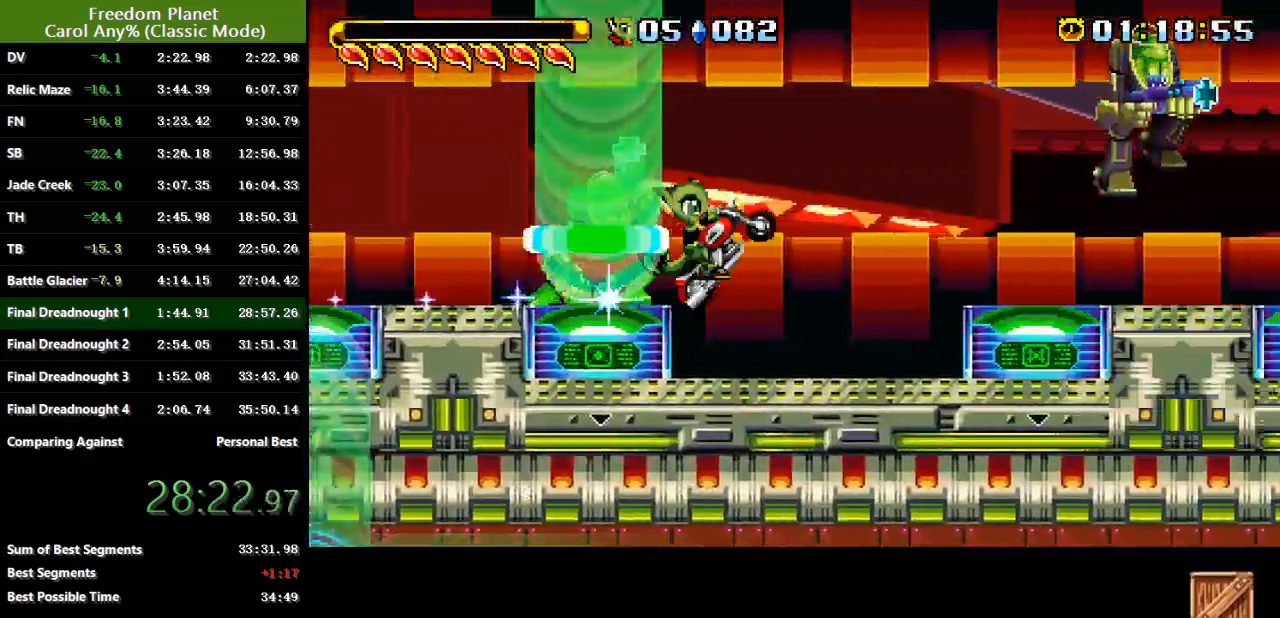
{"keys": ["right", "sp"], "events": [[50, "sp", "up"], [150, "sp", "down"]]}
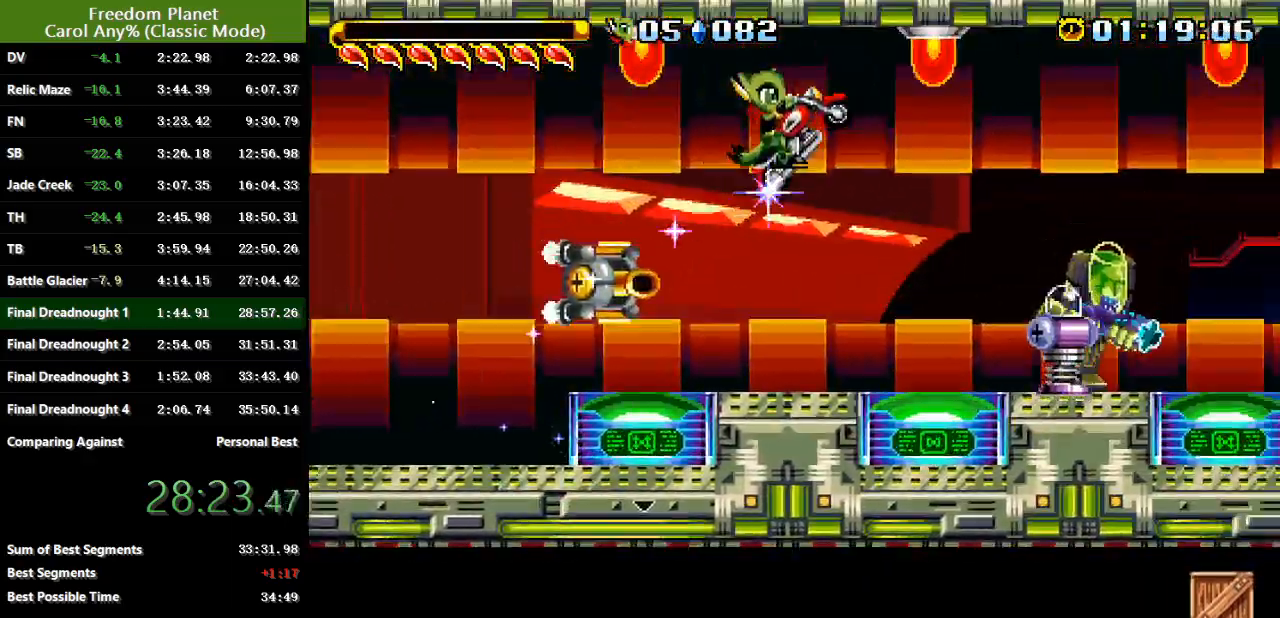
{"keys": ["right", "sp"], "events": [[317, "sp", "up"], [417, "sp", "down"]]}
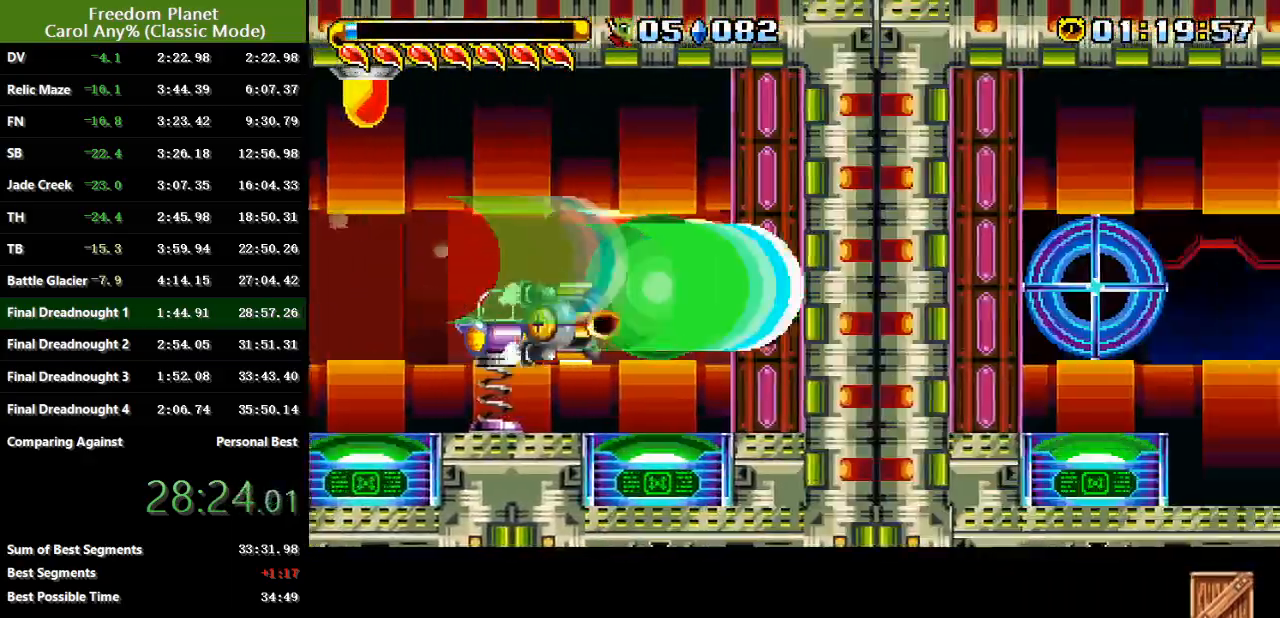
{"keys": ["right"], "events": [[467, "sp", "up"]]}
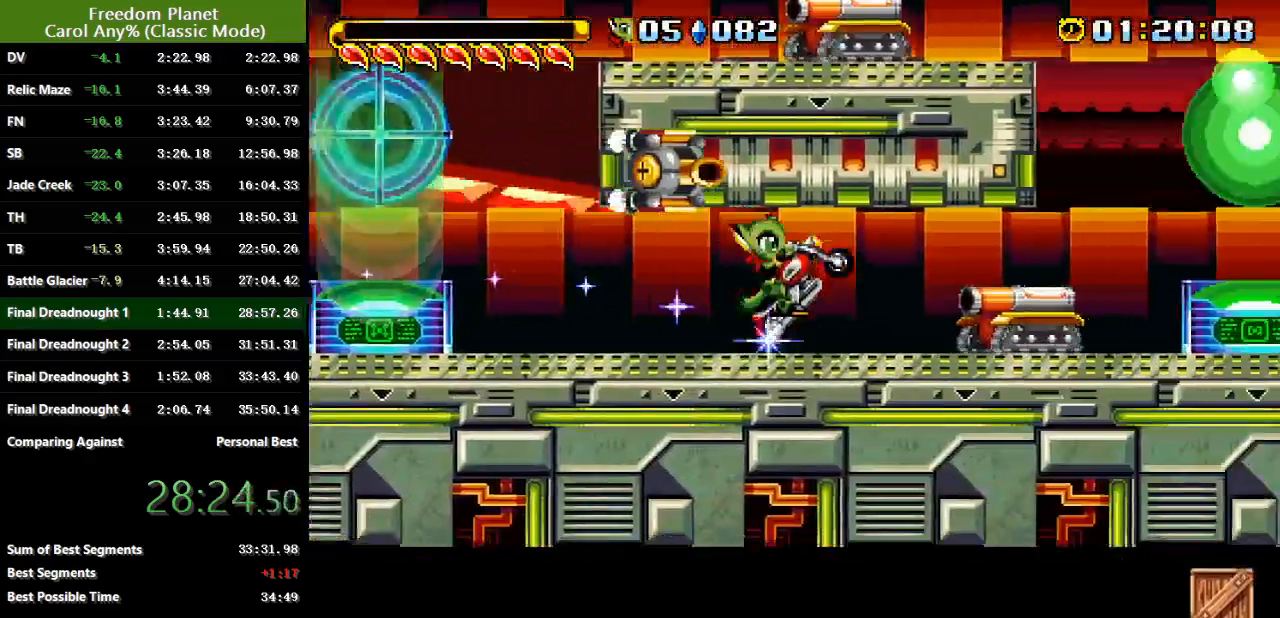
{"keys": ["left", "sp"], "events": [[134, "sp", "down"], [167, "jump", "down"], [401, "jump", "up"], [401, "left", "down"], [401, "sp", "up"], [434, "right", "up"], [467, "sp", "down"]]}
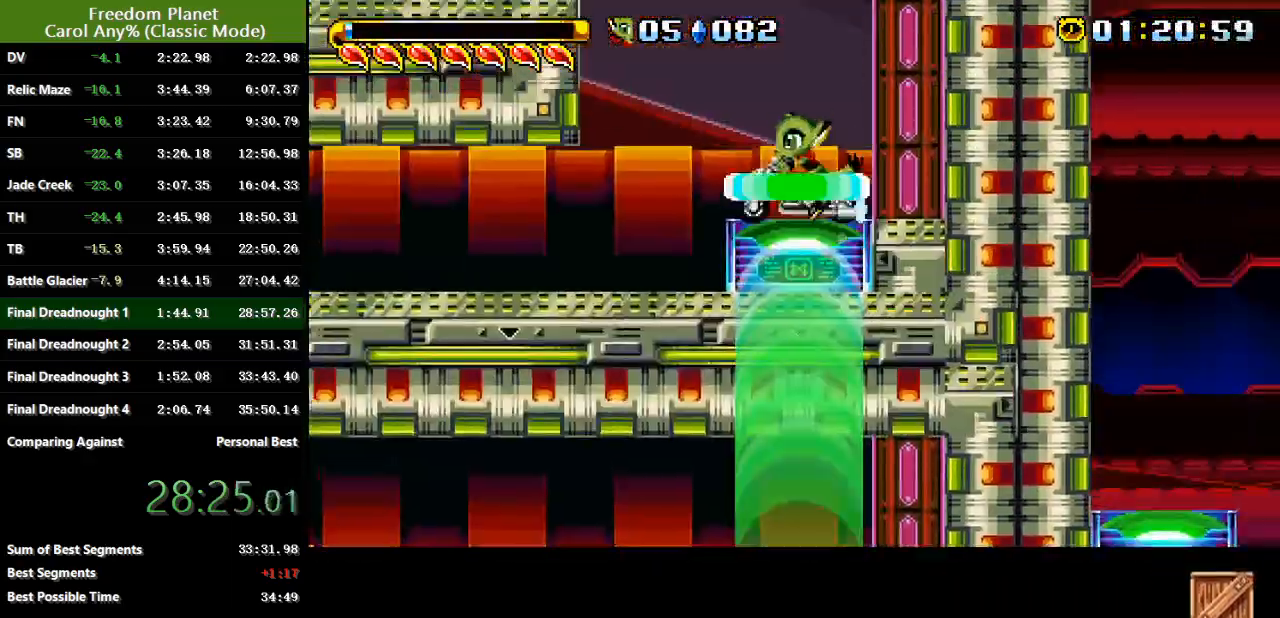
{"keys": ["jump", "left", "sp"], "events": [[200, "jump", "down"]]}